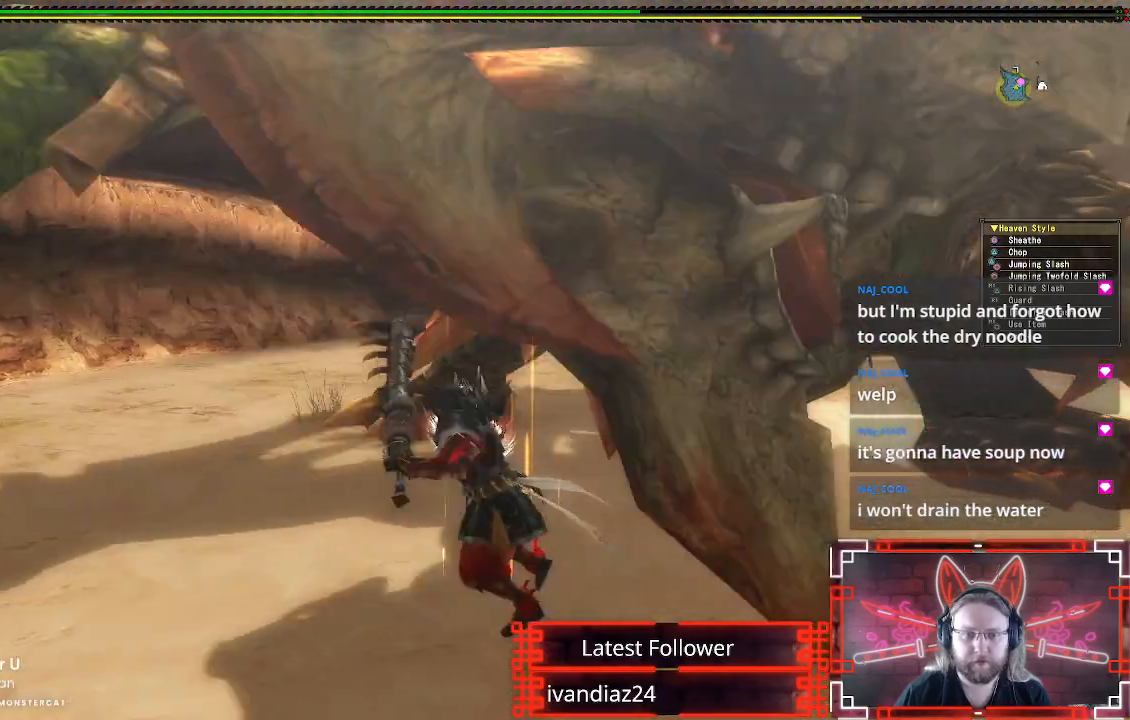
Gameplay with a controller (Xbox layout); each line is a JSON object with the inputs held at the frame after it. "events" lists button and stick changes between this image and that frame as [ms after this image, input, new state], when the widget could be followed in between.
{"buttons": [], "left_stick": "down-left", "right_stick": "center", "events": [[33, "A", "down"], [183, "A", "up"], [383, "left_stick", "down-left"]]}
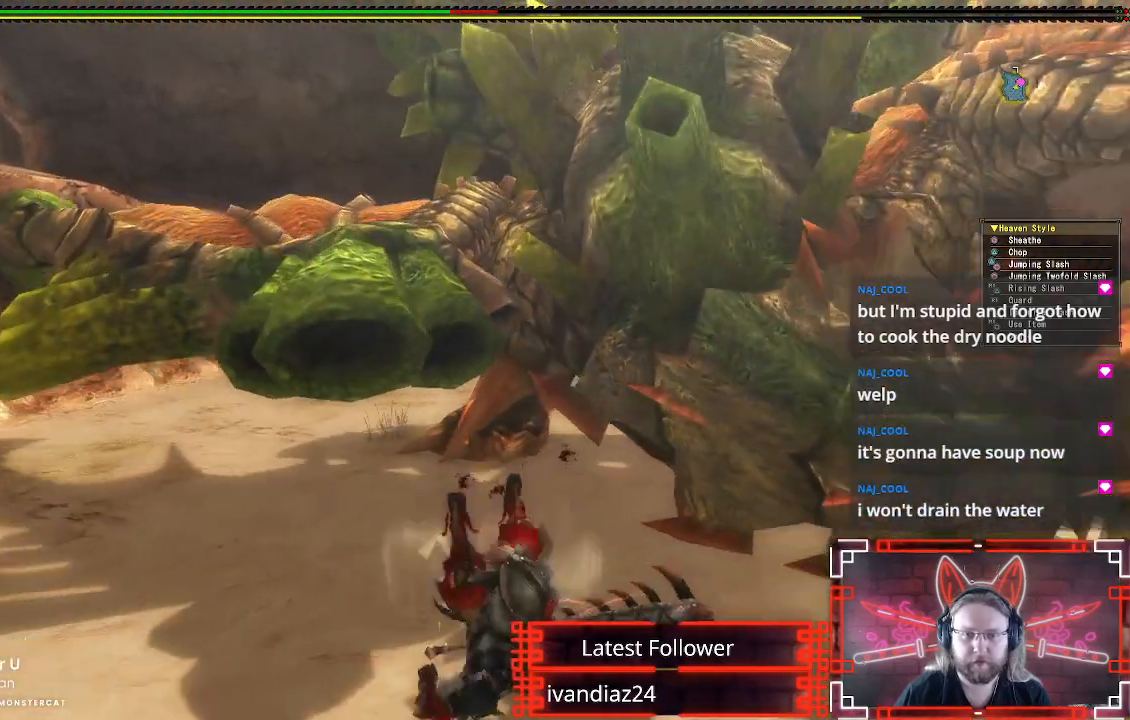
{"buttons": ["A"], "left_stick": "up-right", "right_stick": "center", "events": [[67, "left_stick", "down"], [167, "A", "down"], [333, "A", "up"], [417, "A", "down"], [417, "left_stick", "up-right"]]}
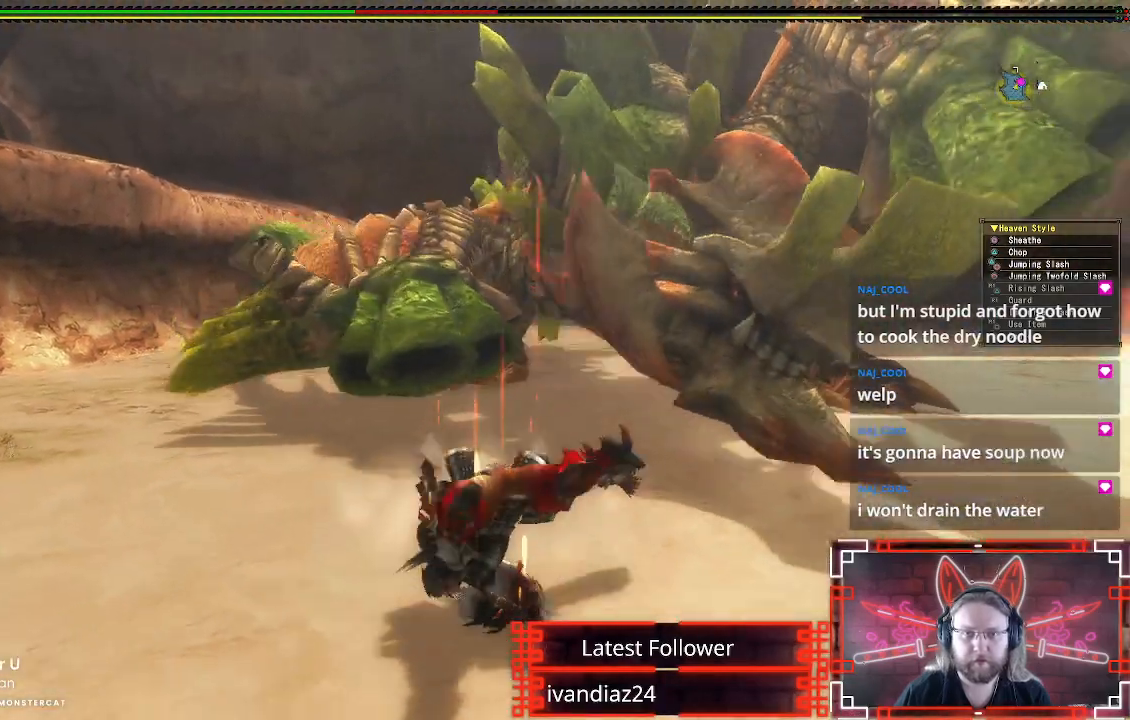
{"buttons": ["A"], "left_stick": "center", "right_stick": "center", "events": [[100, "A", "up"], [200, "A", "down"], [317, "left_stick", "center"], [383, "A", "up"], [483, "A", "down"]]}
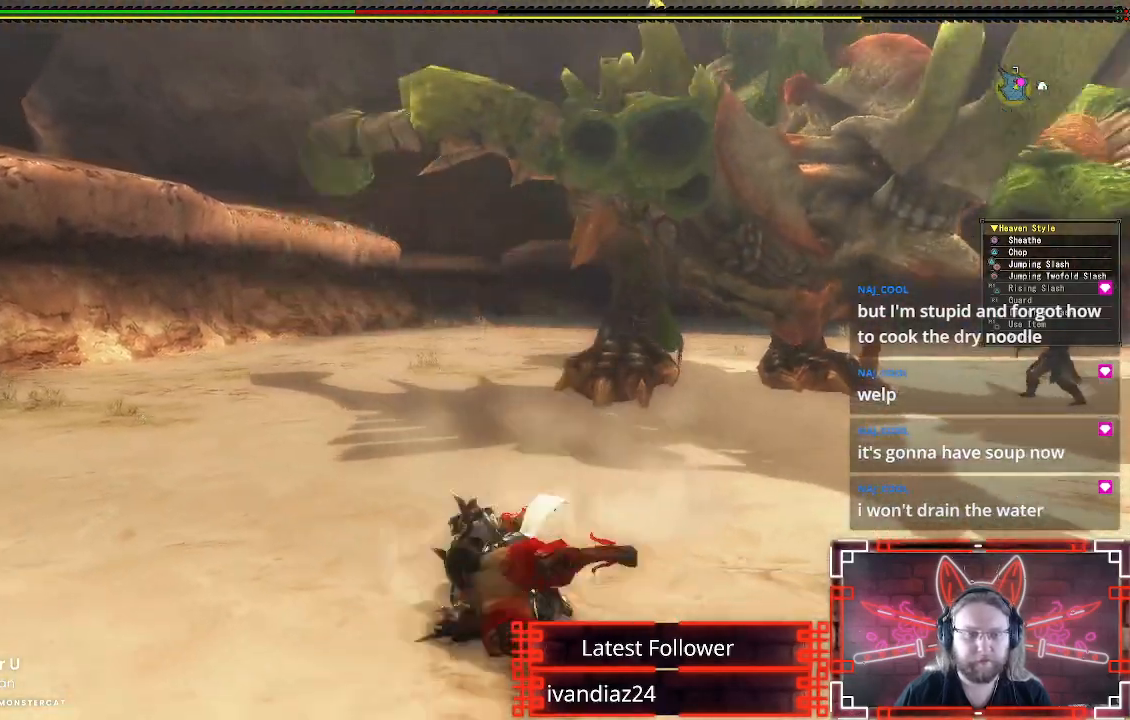
{"buttons": ["A"], "left_stick": "down", "right_stick": "center", "events": [[133, "A", "up"], [217, "left_stick", "down"], [233, "A", "down"], [367, "A", "up"], [450, "A", "down"]]}
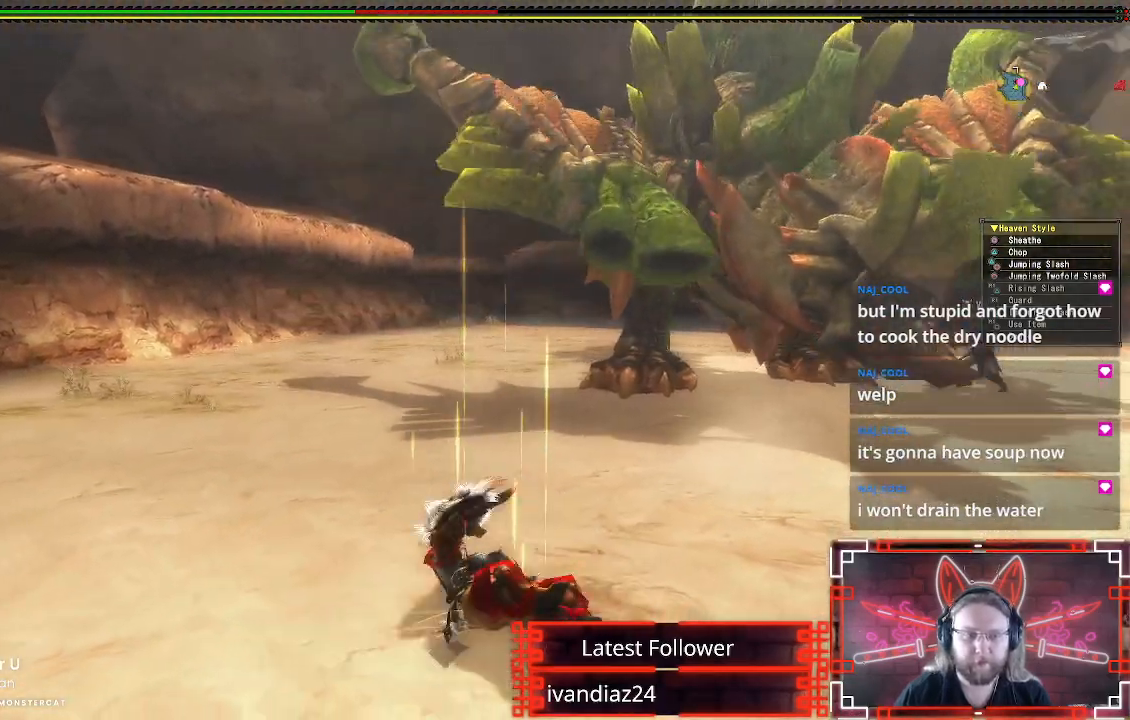
{"buttons": [], "left_stick": "up", "right_stick": "center", "events": [[67, "A", "up"], [67, "left_stick", "down-right"], [150, "A", "down"], [183, "left_stick", "right"], [250, "A", "up"], [300, "left_stick", "up-right"], [333, "A", "down"], [400, "left_stick", "up"], [433, "A", "up"]]}
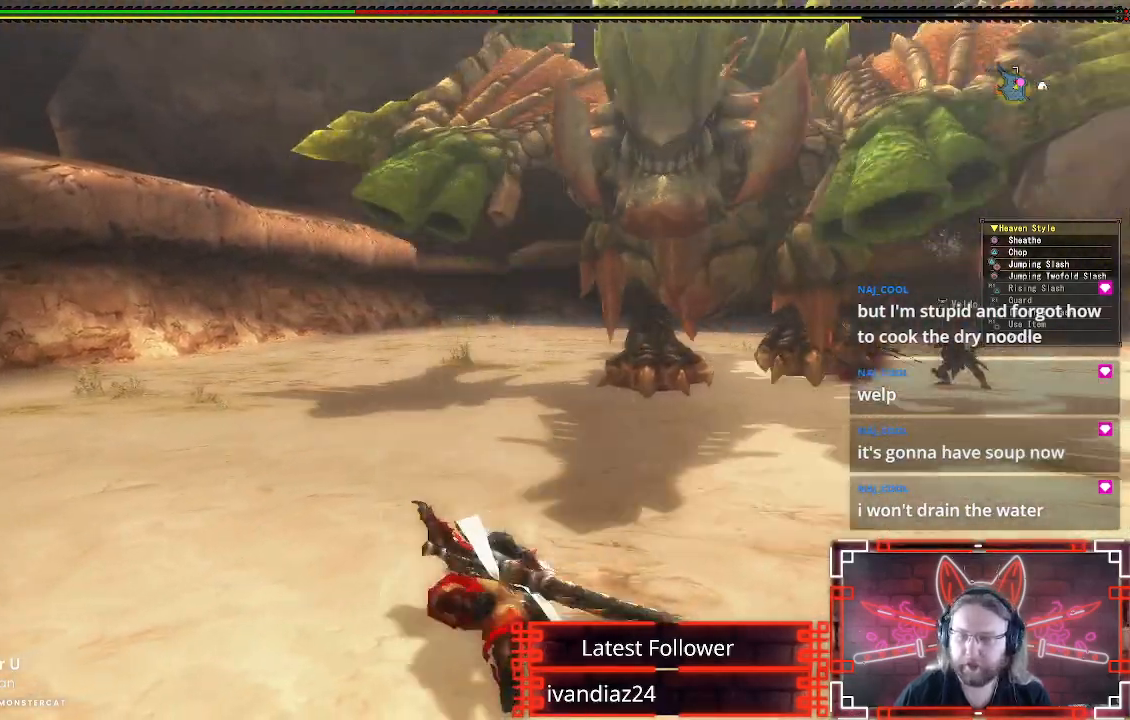
{"buttons": ["A"], "left_stick": "down-right", "right_stick": "center", "events": [[33, "A", "down"], [133, "A", "up"], [183, "left_stick", "center"], [233, "A", "down"], [300, "left_stick", "down-right"], [350, "A", "up"], [450, "A", "down"]]}
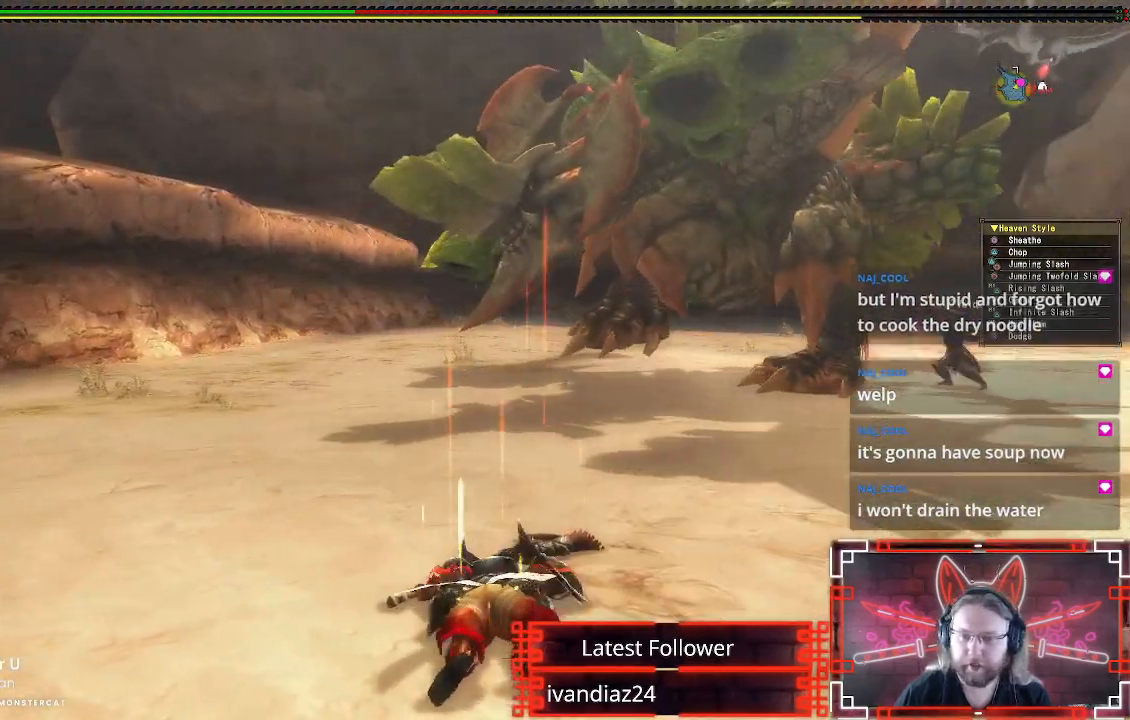
{"buttons": [], "left_stick": "down-right", "right_stick": "center", "events": [[33, "A", "up"], [167, "A", "down"], [250, "A", "up"]]}
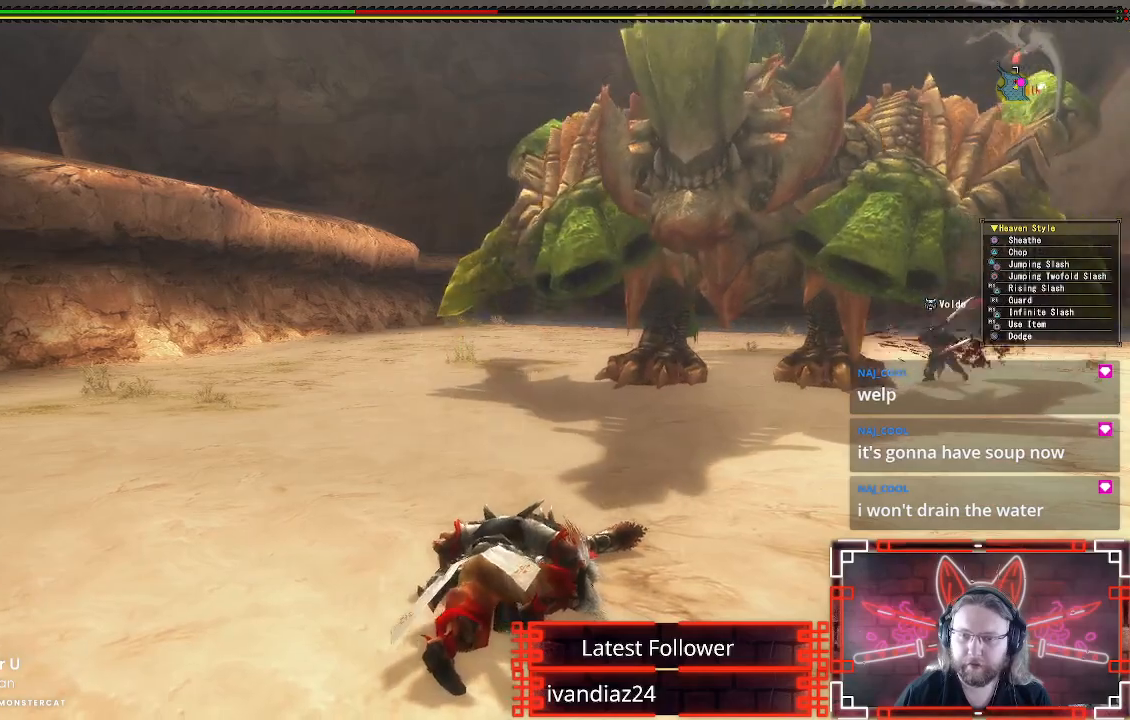
{"buttons": [], "left_stick": "down-right", "right_stick": "center", "events": []}
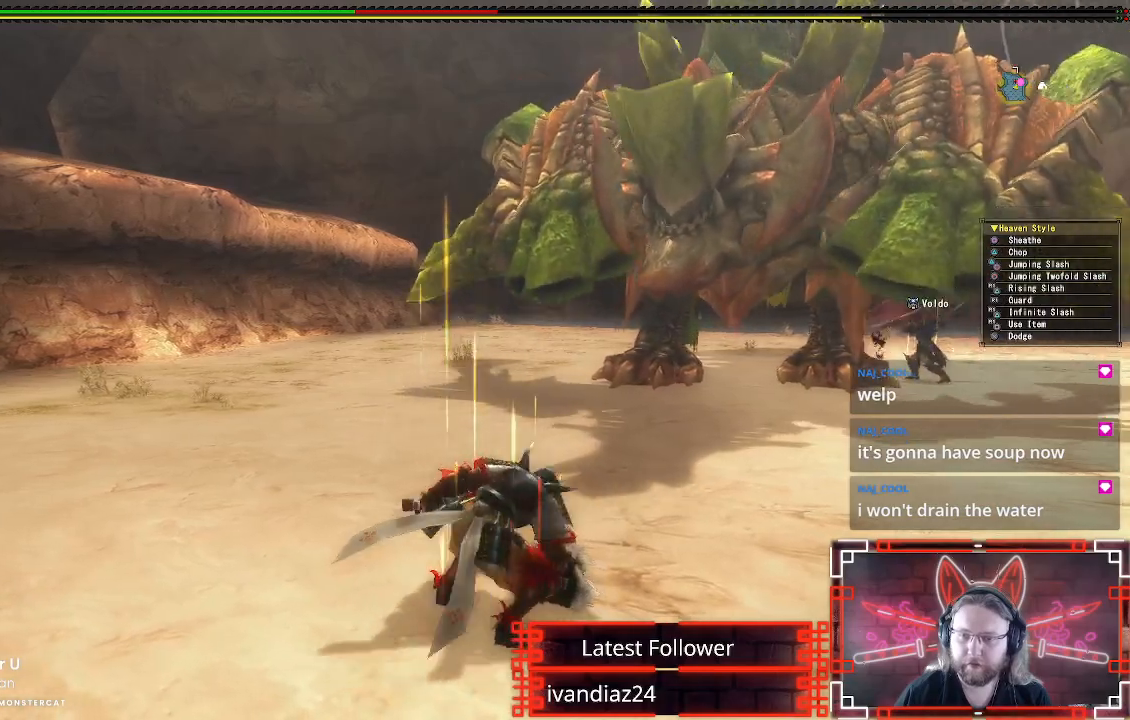
{"buttons": [], "left_stick": "down-right", "right_stick": "center", "events": []}
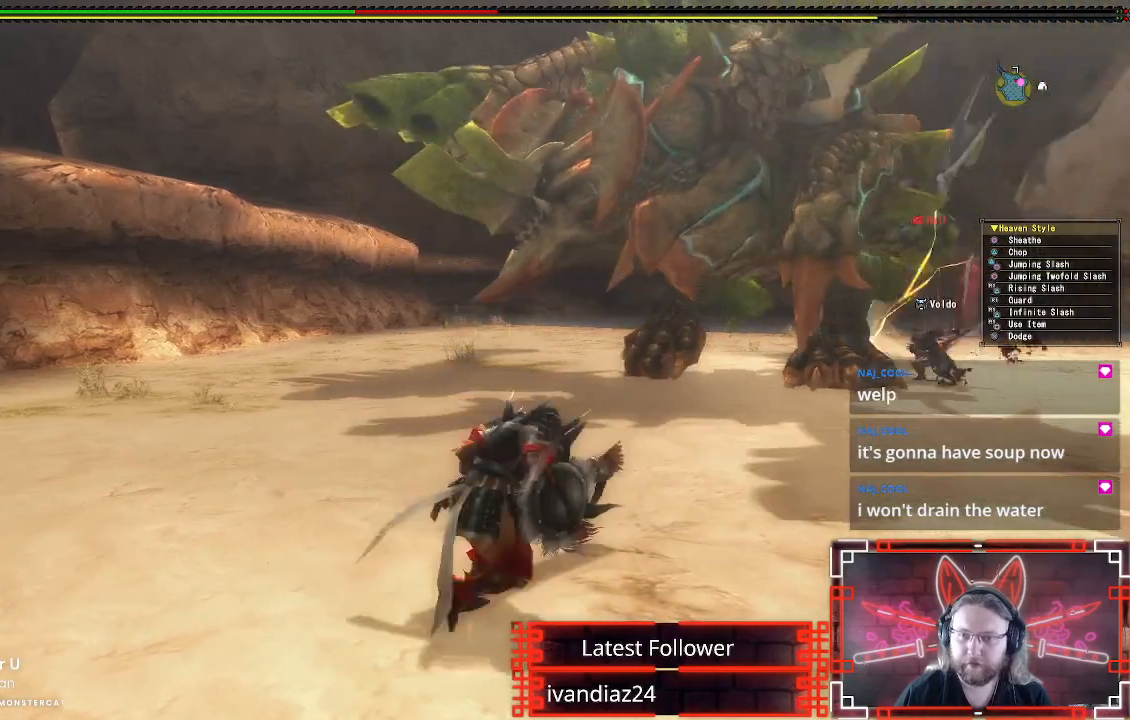
{"buttons": [], "left_stick": "down-right", "right_stick": "center", "events": []}
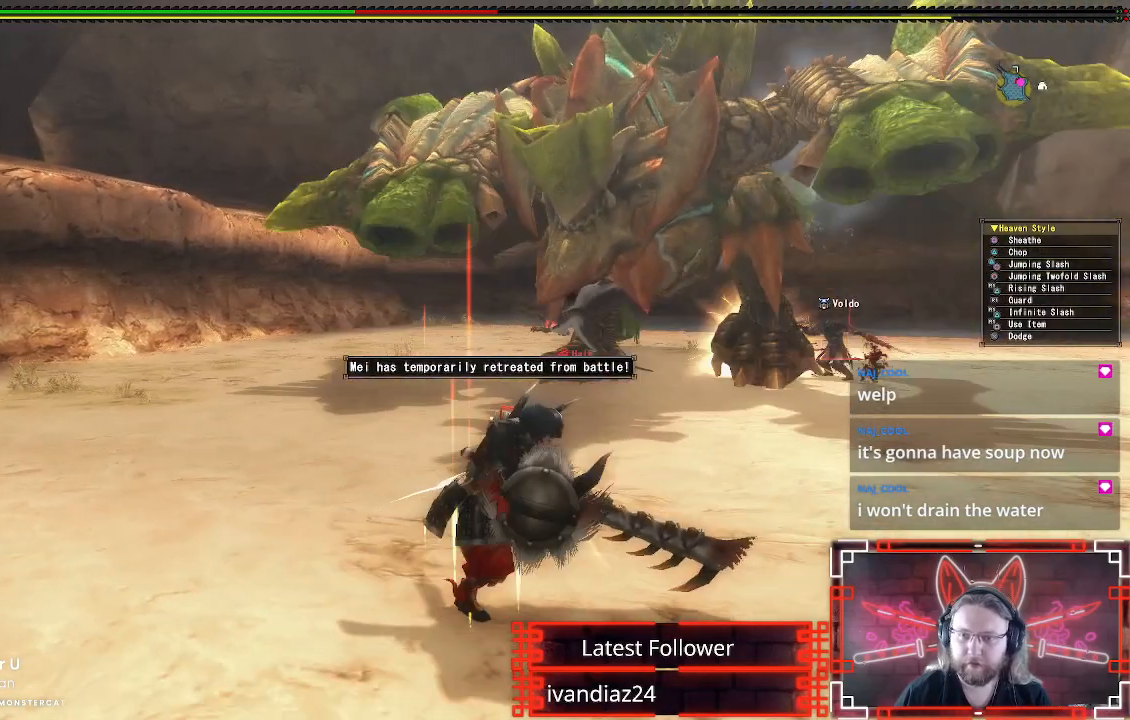
{"buttons": [], "left_stick": "down-right", "right_stick": "center", "events": []}
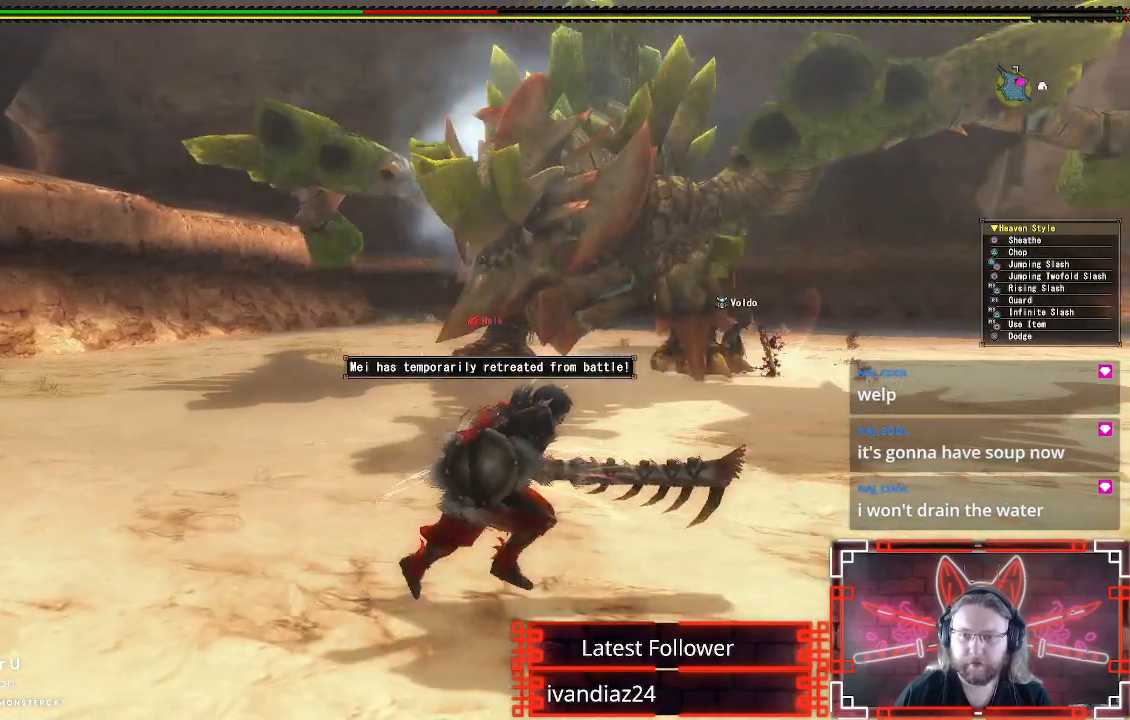
{"buttons": [], "left_stick": "down-right", "right_stick": "center", "events": [[133, "right_stick", "up-left"], [367, "right_stick", "center"]]}
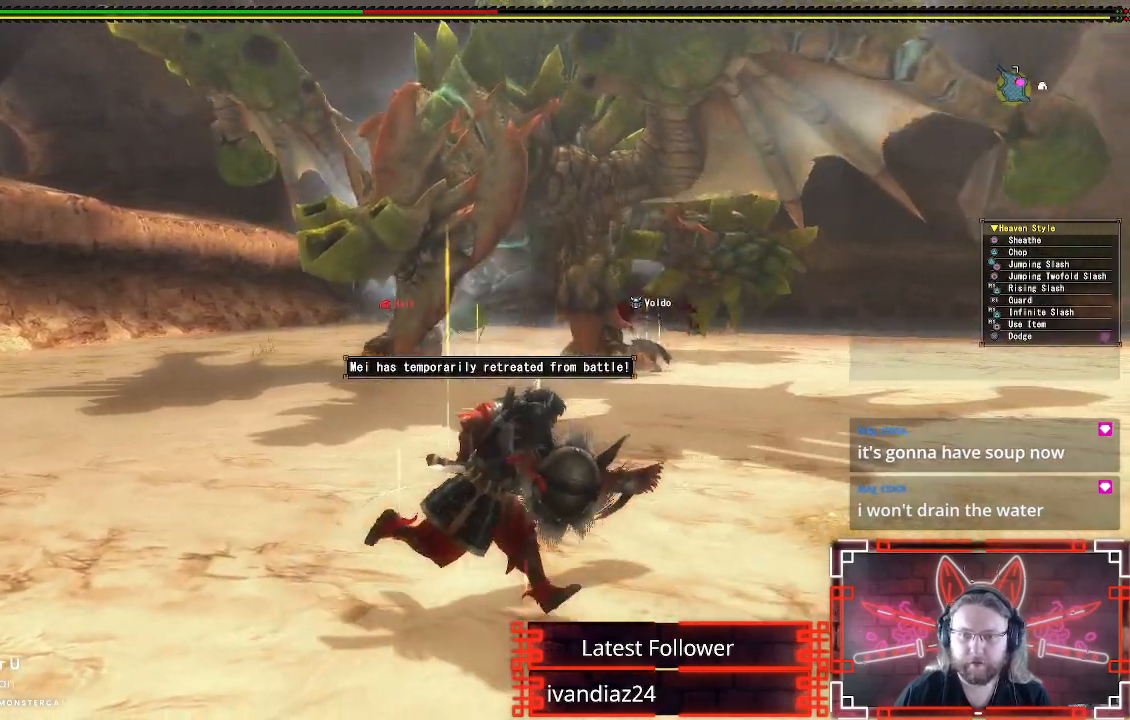
{"buttons": [], "left_stick": "down-right", "right_stick": "center", "events": [[100, "right_stick", "up-left"], [233, "right_stick", "center"]]}
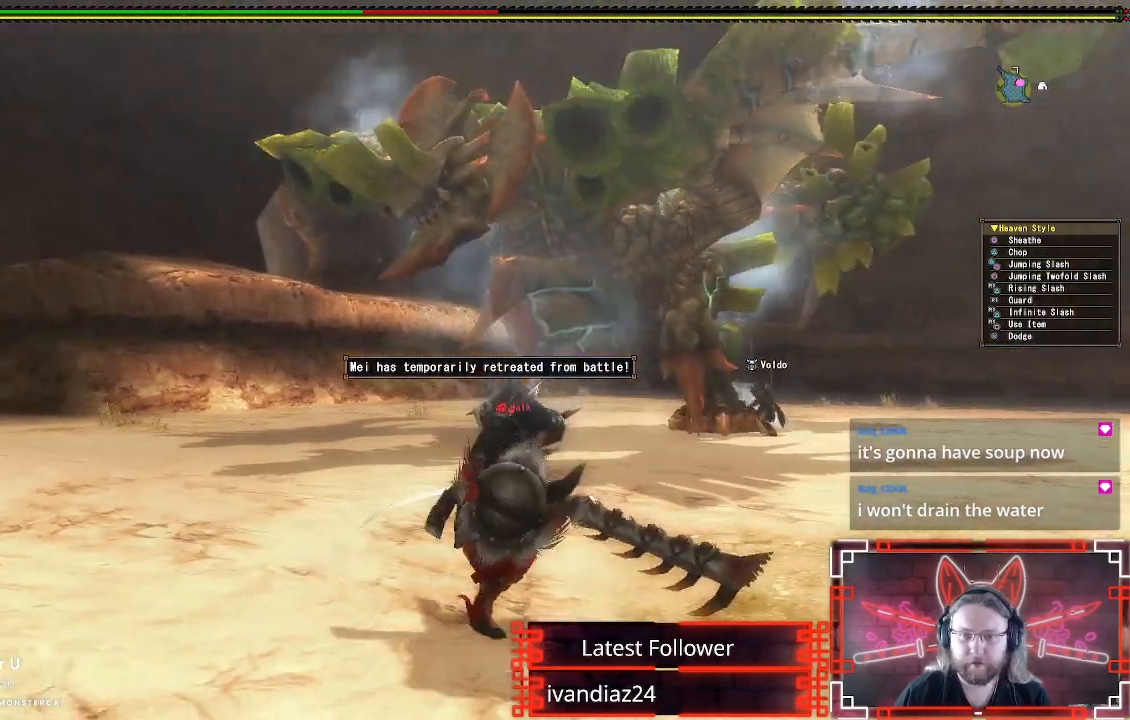
{"buttons": [], "left_stick": "down-right", "right_stick": "down-left", "events": [[450, "right_stick", "down-left"]]}
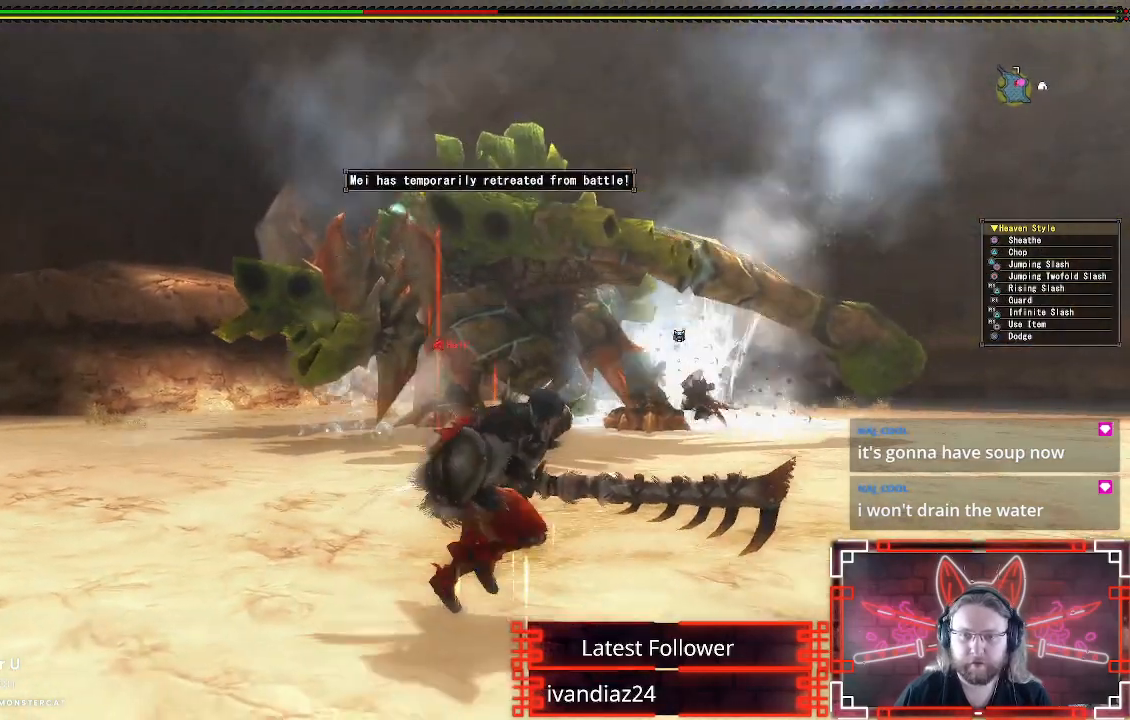
{"buttons": [], "left_stick": "down-right", "right_stick": "center", "events": [[133, "right_stick", "center"]]}
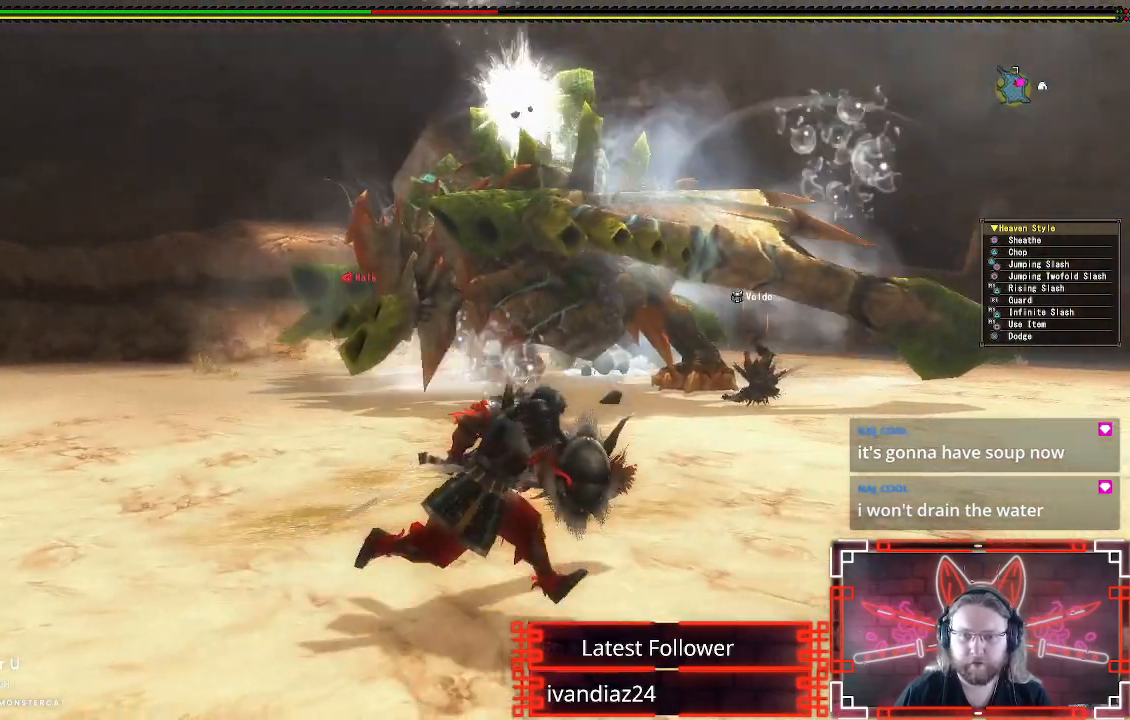
{"buttons": [], "left_stick": "right", "right_stick": "center", "events": [[200, "left_stick", "right"]]}
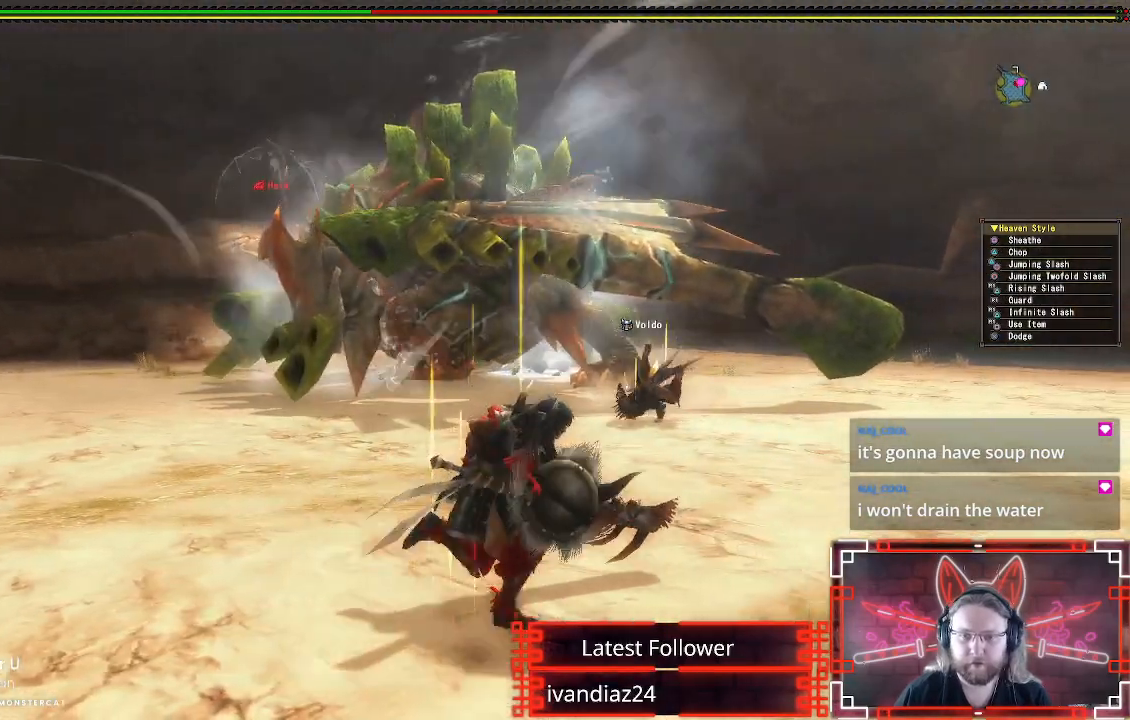
{"buttons": [], "left_stick": "right", "right_stick": "left", "events": [[33, "right_stick", "left"]]}
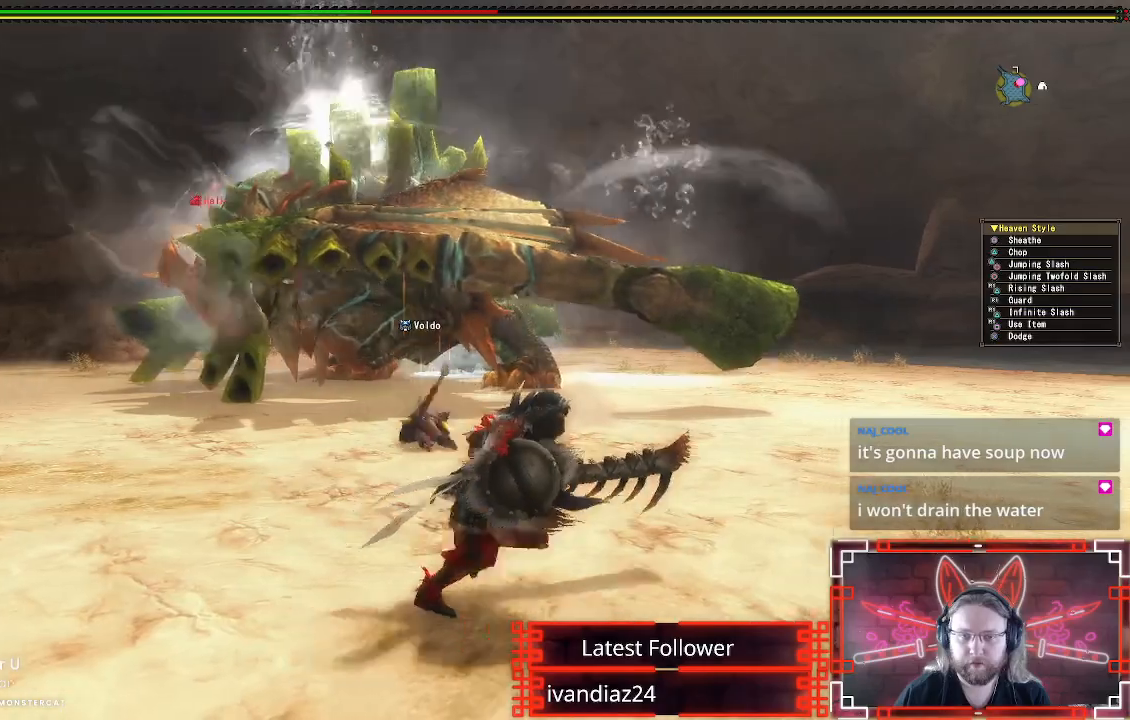
{"buttons": [], "left_stick": "right", "right_stick": "center", "events": [[367, "right_stick", "center"]]}
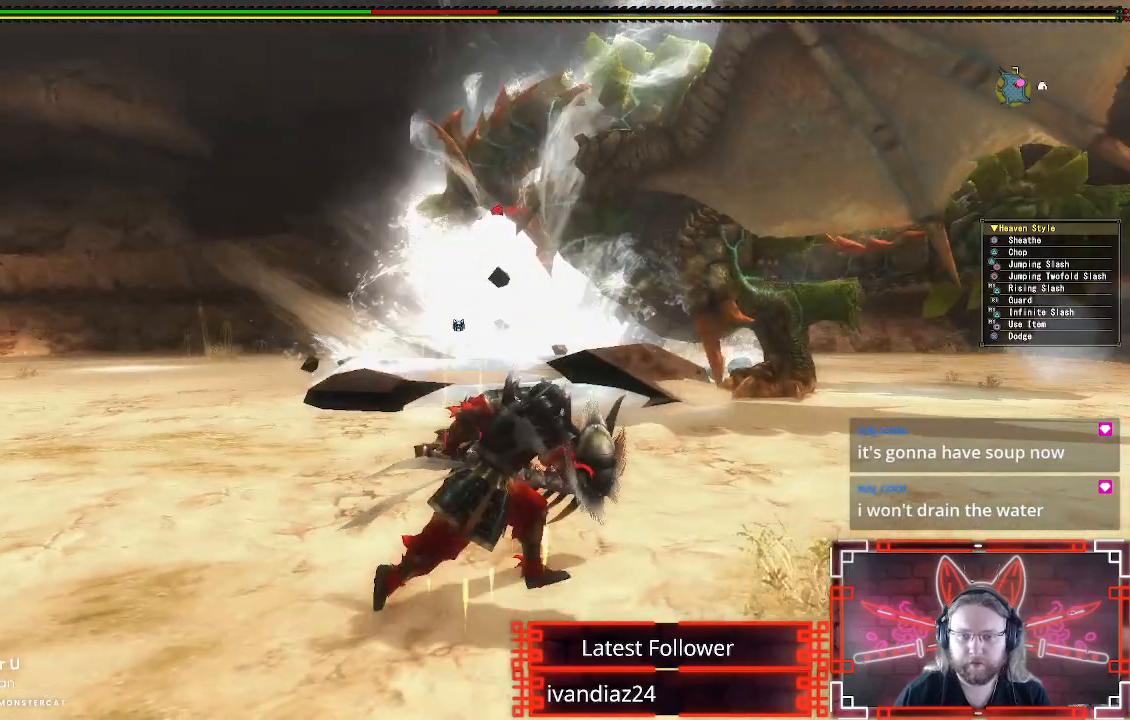
{"buttons": [], "left_stick": "right", "right_stick": "center", "events": []}
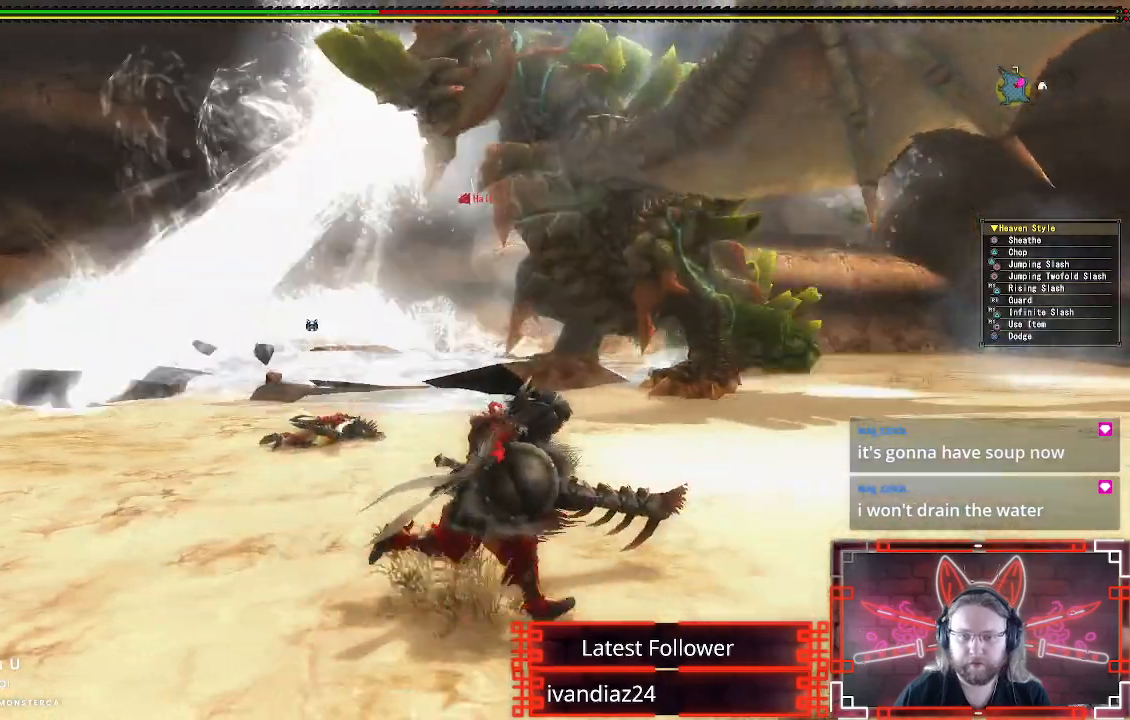
{"buttons": ["A"], "left_stick": "right", "right_stick": "center", "events": [[250, "A", "down"]]}
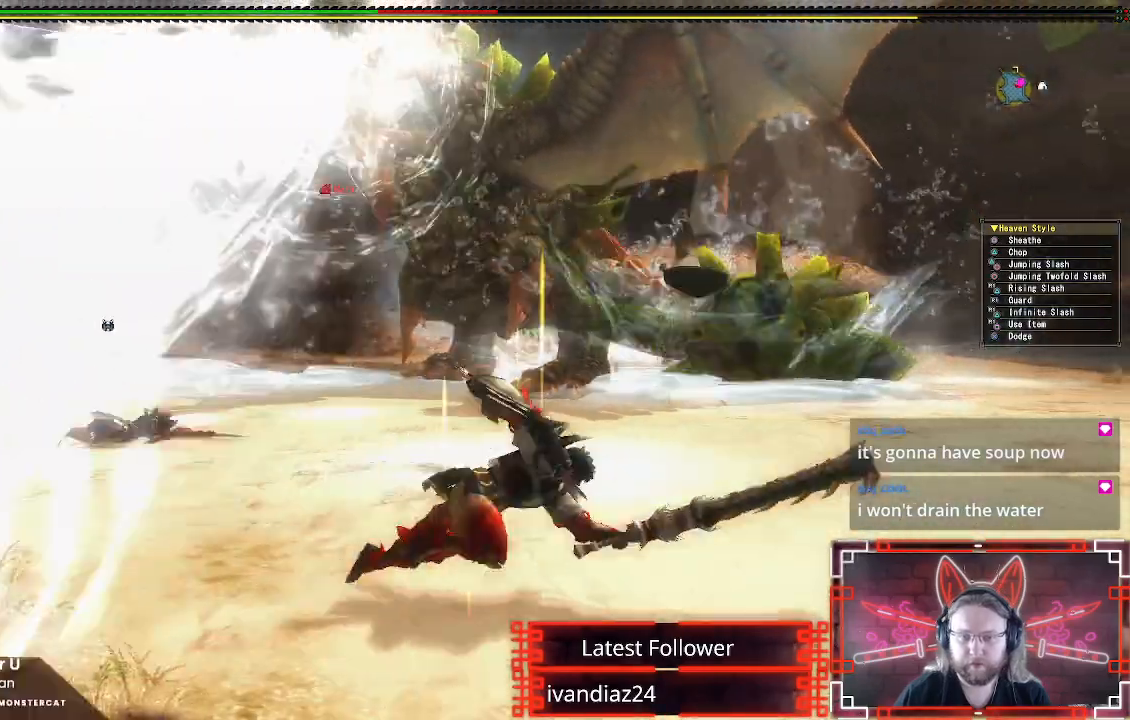
{"buttons": [], "left_stick": "right", "right_stick": "center", "events": [[167, "A", "up"]]}
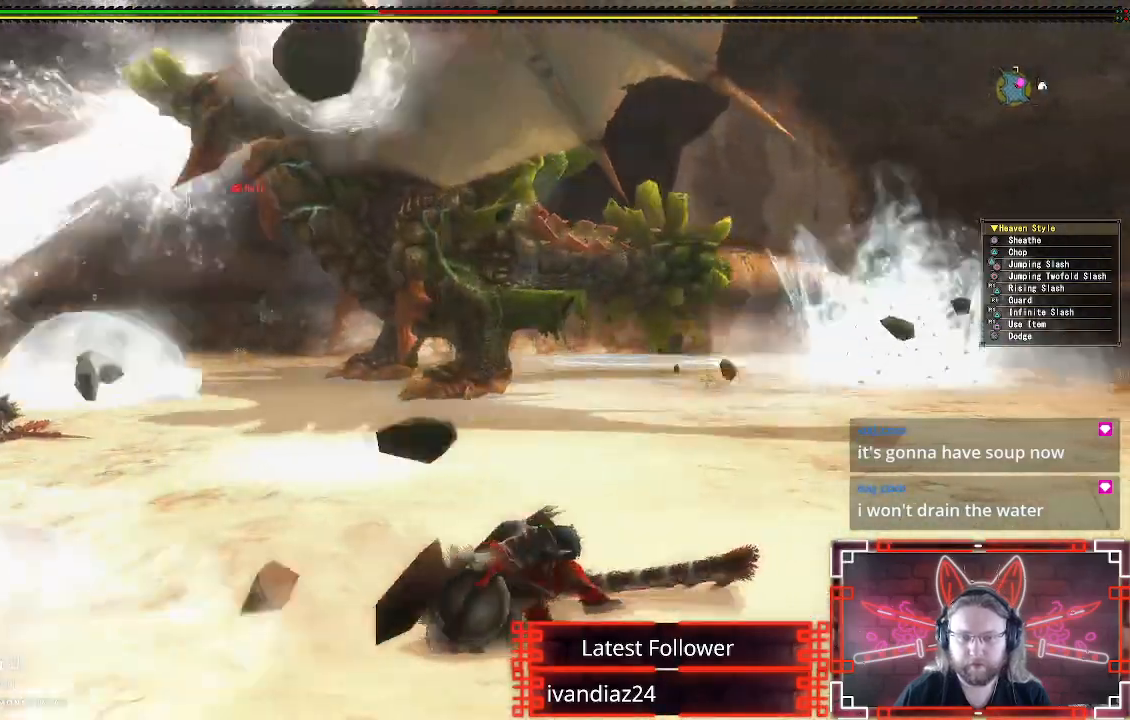
{"buttons": [], "left_stick": "up-right", "right_stick": "center", "events": [[133, "left_stick", "up-right"]]}
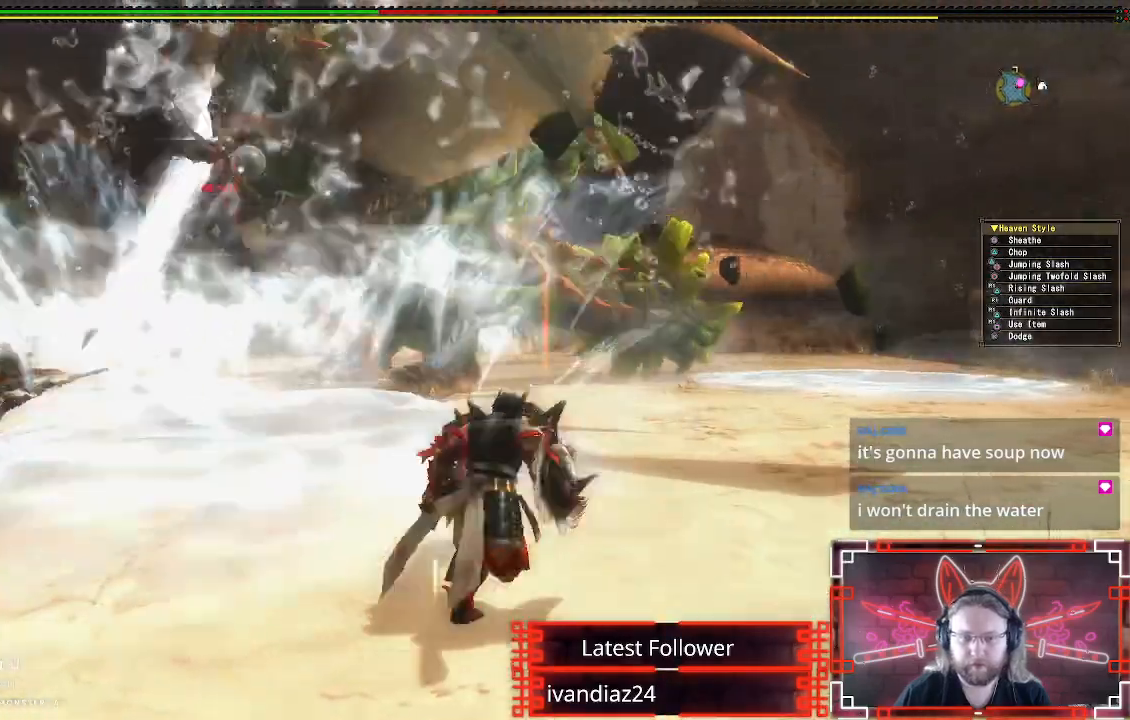
{"buttons": [], "left_stick": "up-right", "right_stick": "center", "events": []}
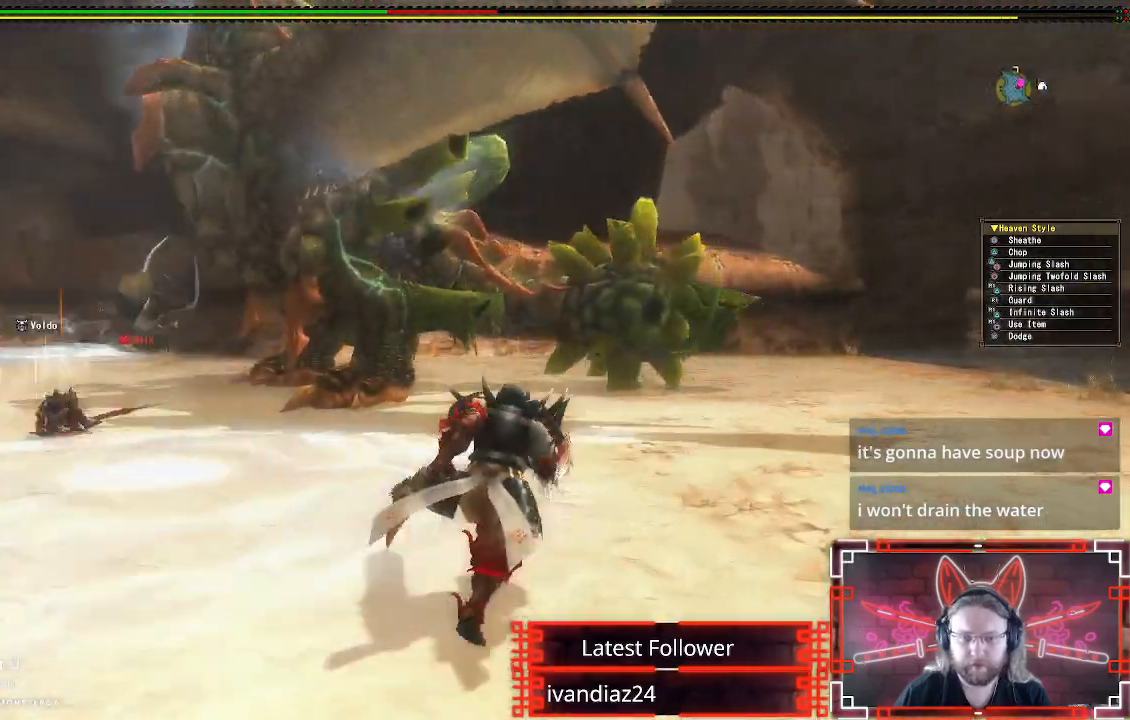
{"buttons": ["DPAD_LEFT"], "left_stick": "center", "right_stick": "center", "events": [[67, "R1", "down"], [100, "X", "down"], [250, "R1", "up"], [283, "X", "up"], [333, "left_stick", "center"], [483, "DPAD_LEFT", "down"]]}
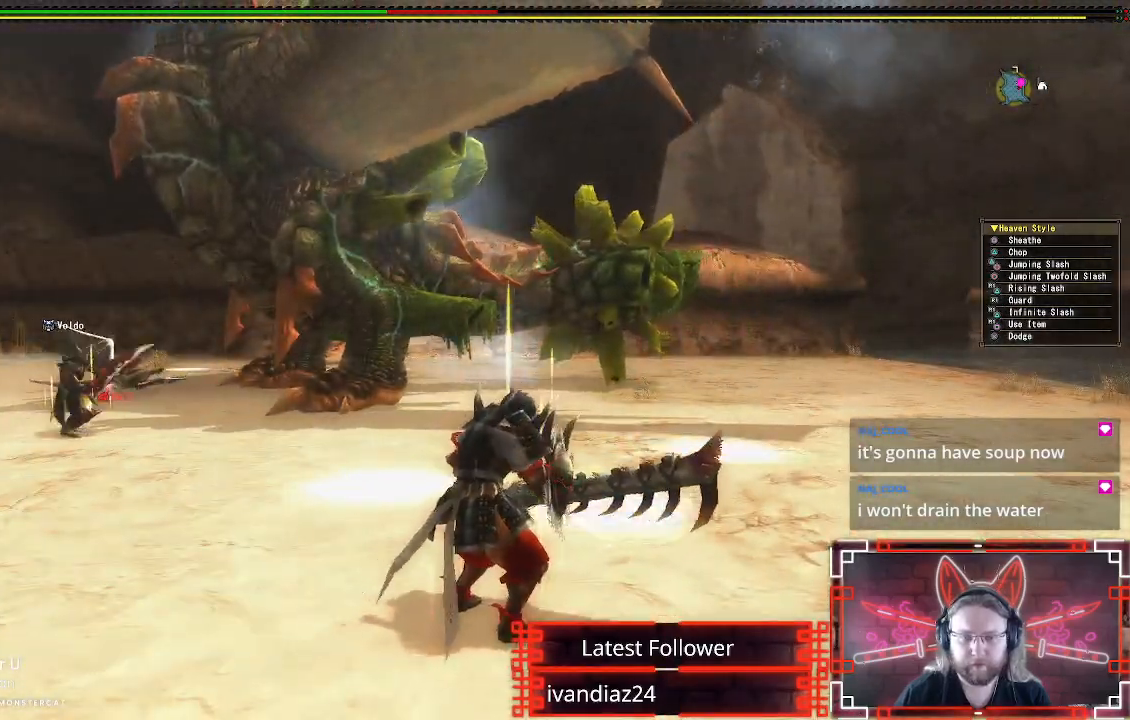
{"buttons": [], "left_stick": "center", "right_stick": "center", "events": [[183, "DPAD_LEFT", "up"]]}
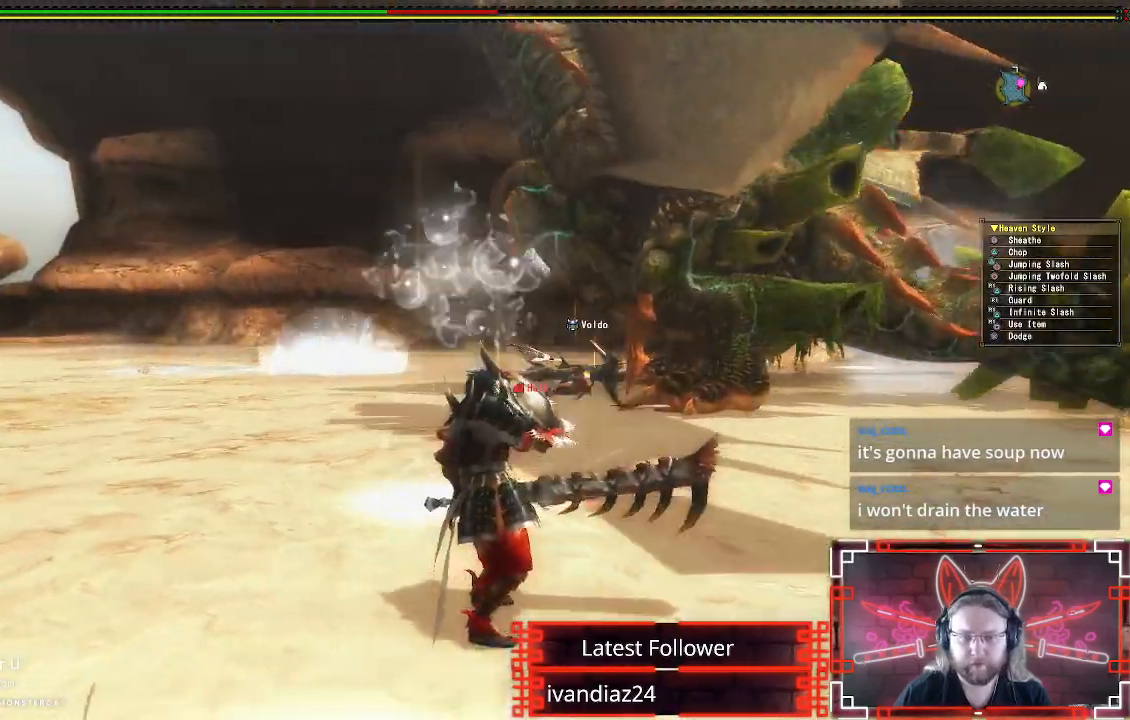
{"buttons": [], "left_stick": "center", "right_stick": "center", "events": []}
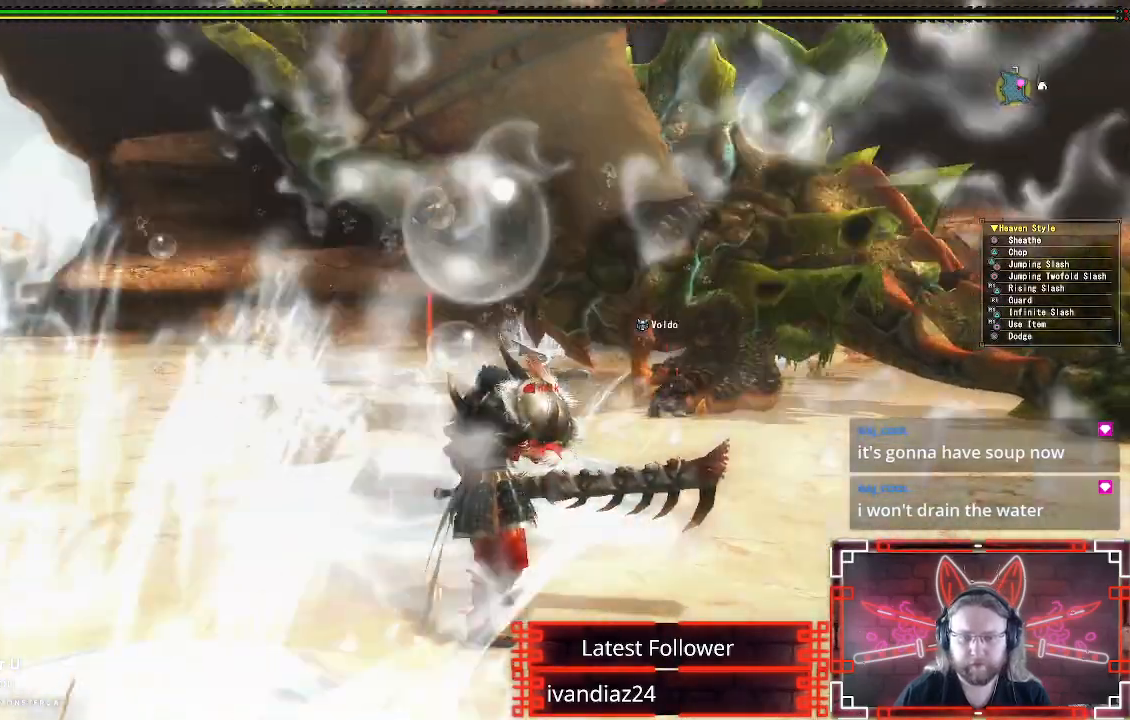
{"buttons": [], "left_stick": "center", "right_stick": "center", "events": []}
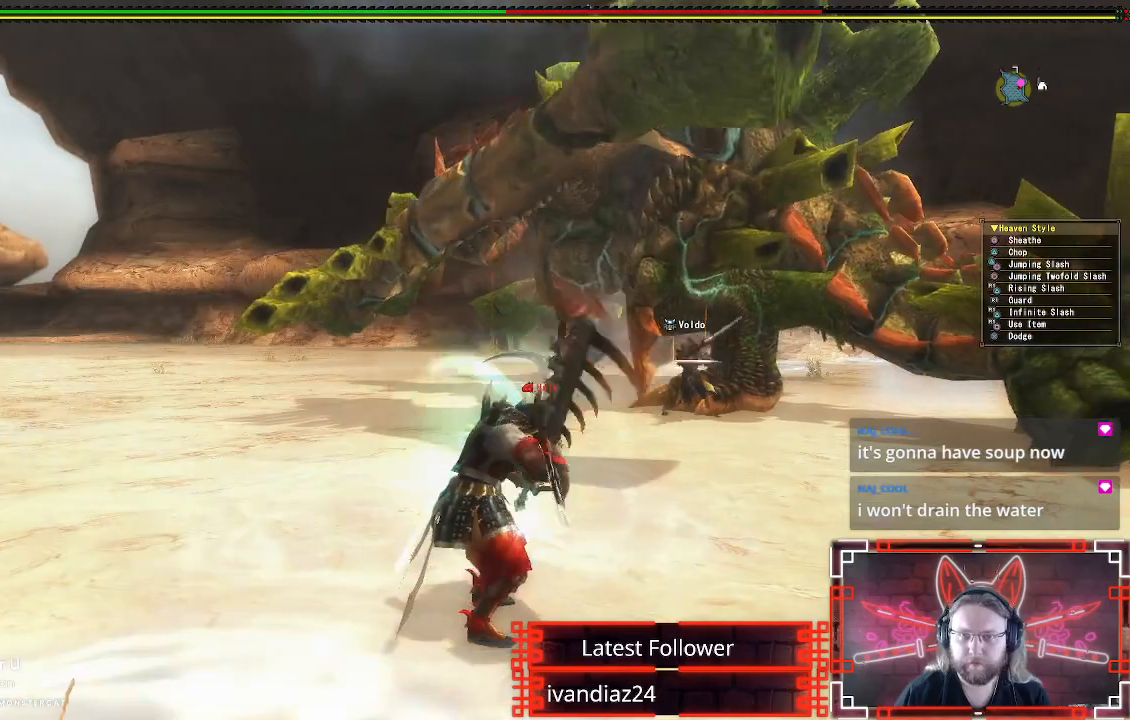
{"buttons": [], "left_stick": "up-right", "right_stick": "center", "events": [[500, "left_stick", "up-right"]]}
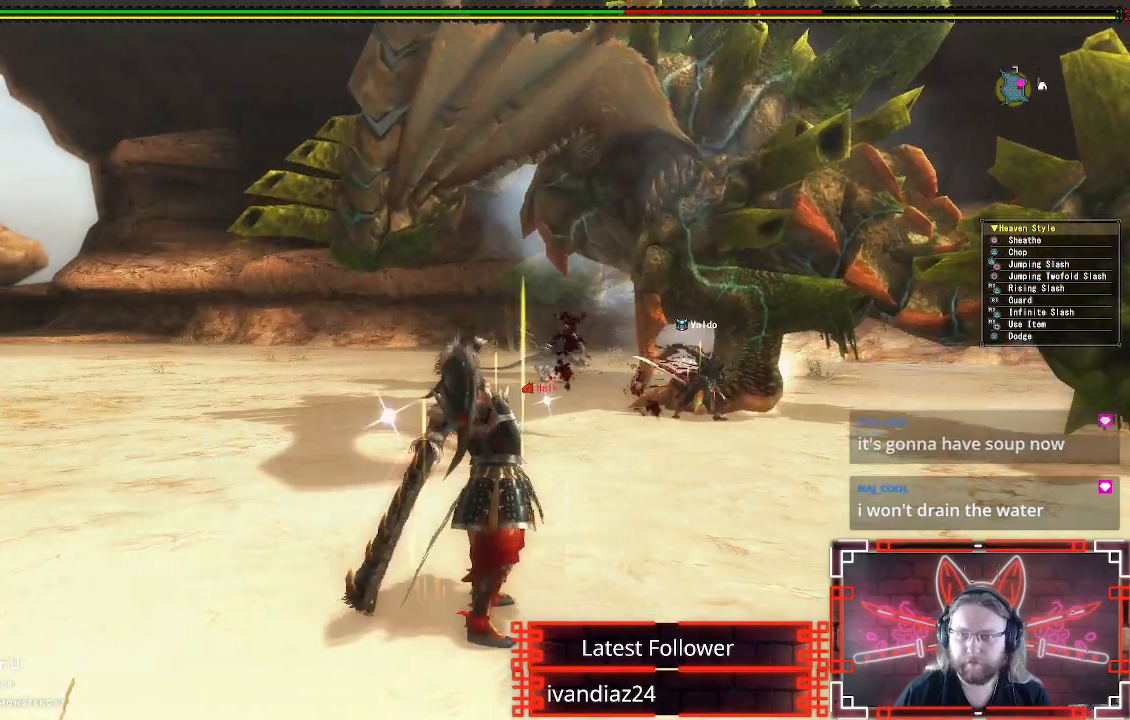
{"buttons": [], "left_stick": "up-right", "right_stick": "center", "events": [[267, "right_stick", "right"], [433, "right_stick", "center"]]}